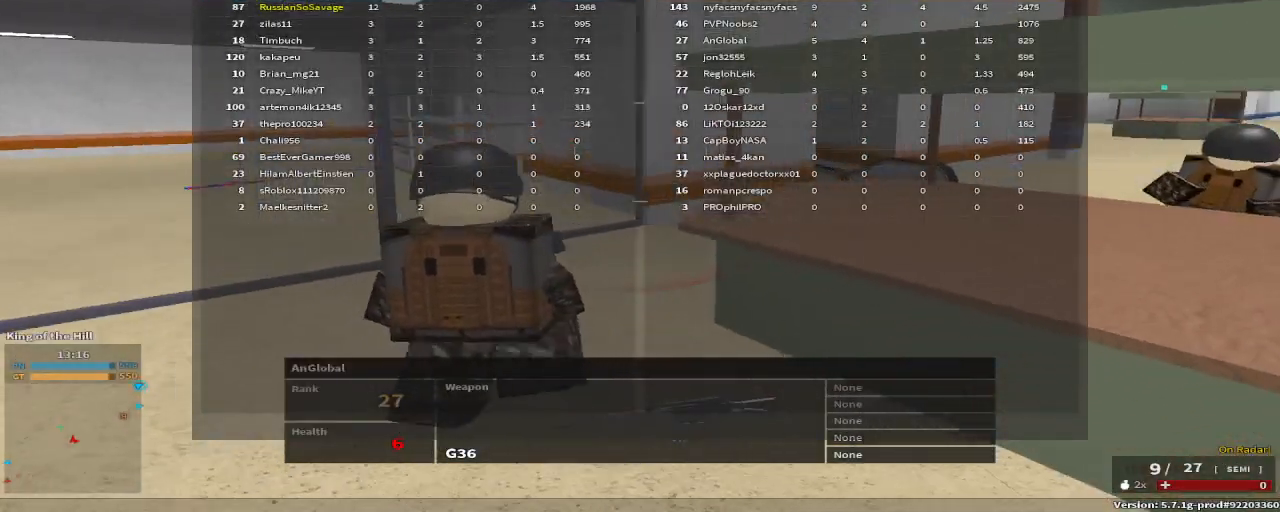
Gameplay with keyboard and mouse; each line is a JSON object with the keys held at the frame after it. "events" lists presses ("down") and releases ("up") of "1", "2", "3", "4", "5", "a", "alt", "c", "caps_lock", "ctrl", "d", "e", "f", "g", "q", "r", "s", "shift", "space", "t", "tab", "v", "w", "x" and "z" between this image and that frame as [ms after this image, input, new state], when the widget could be followed in between. No other keys are recorded. Mouse buttons are not recorded. Not read: mouse_move.
{"keys": []}
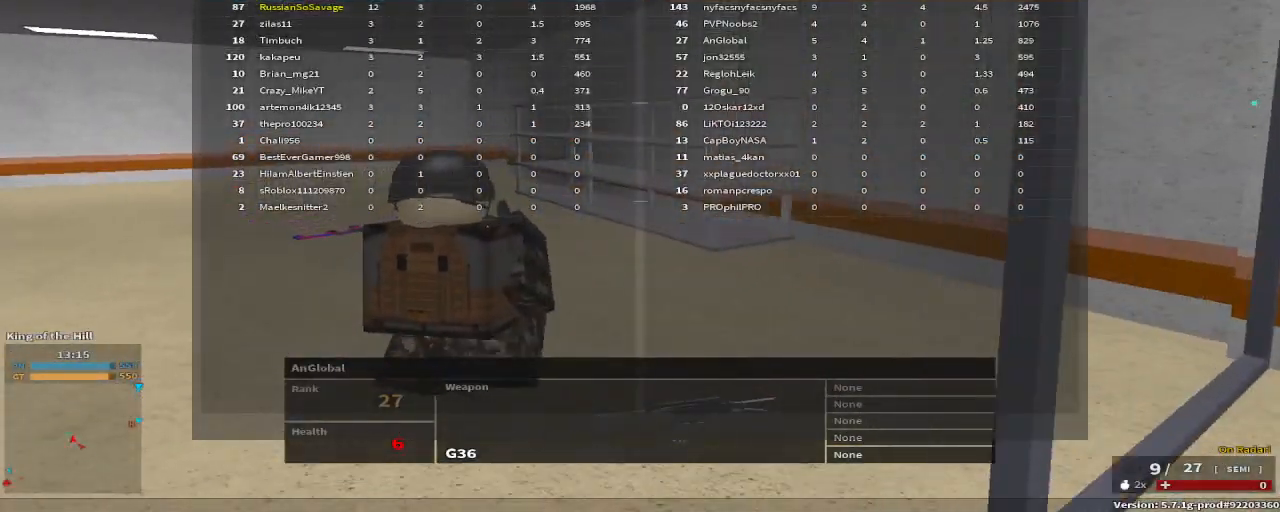
{"keys": [], "events": []}
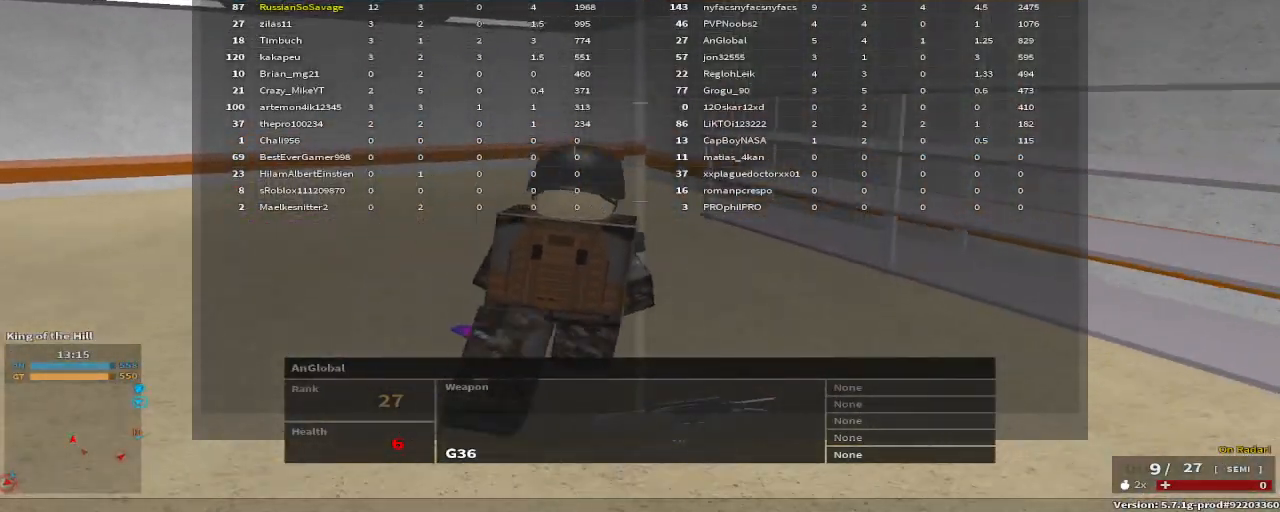
{"keys": ["tab"], "events": [[400, "tab", "down"]]}
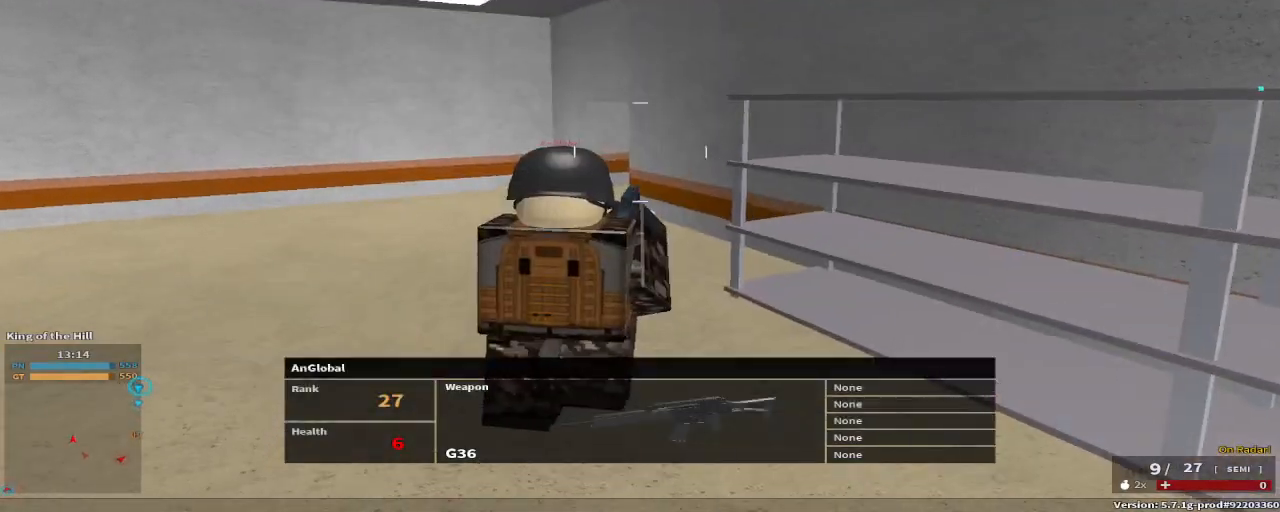
{"keys": [], "events": [[17, "tab", "up"]]}
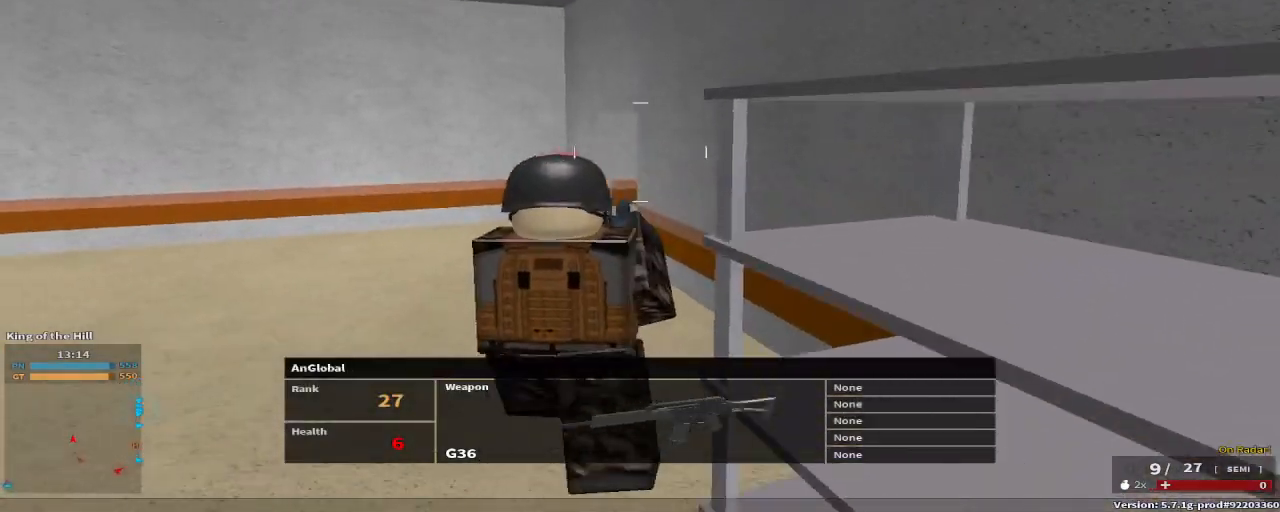
{"keys": [], "events": []}
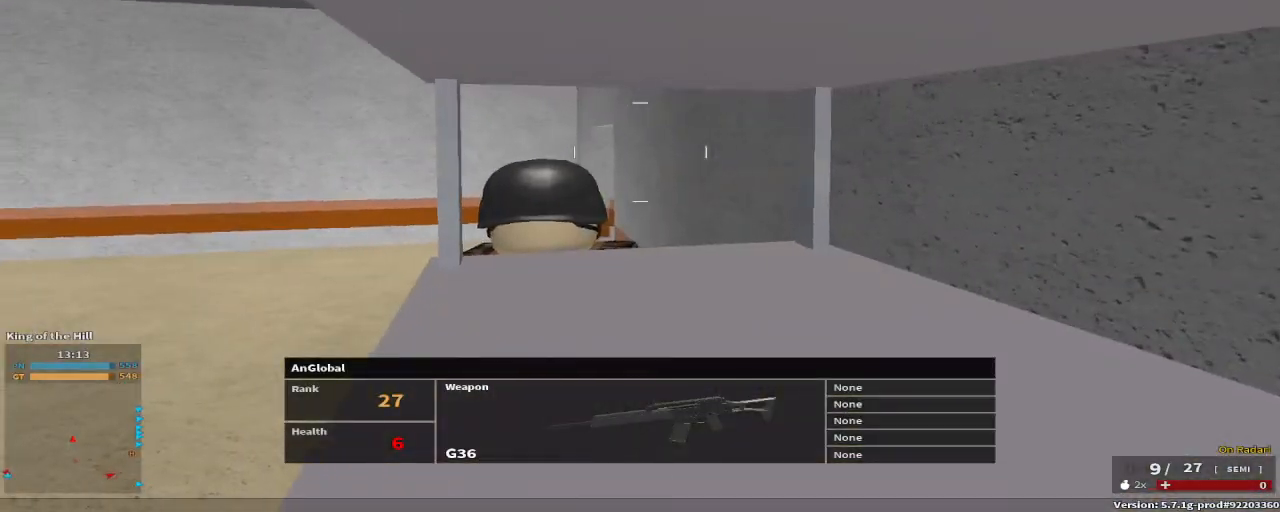
{"keys": [], "events": []}
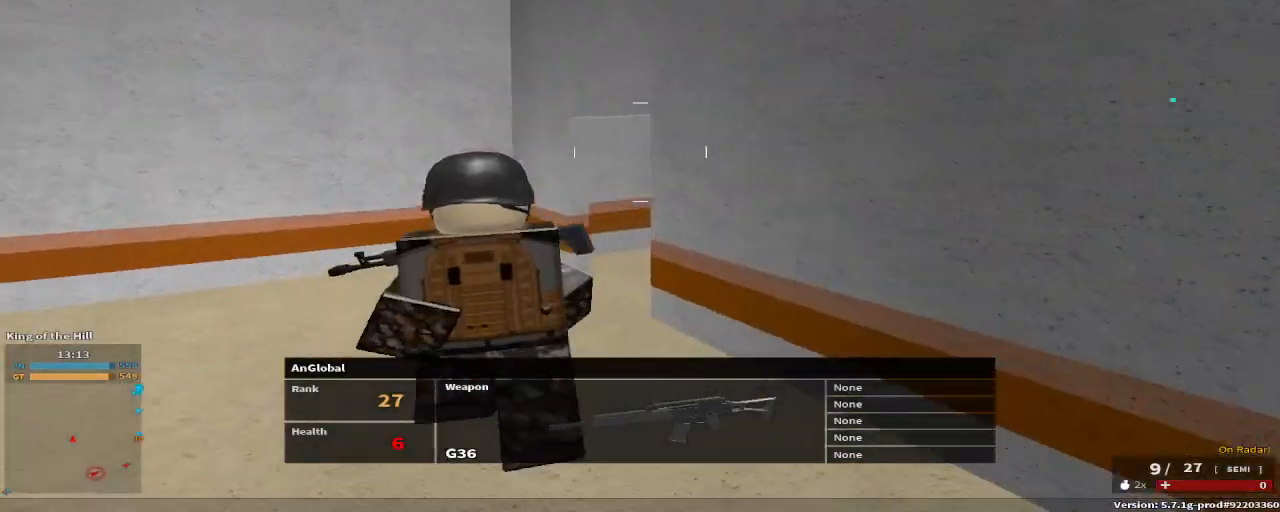
{"keys": [], "events": []}
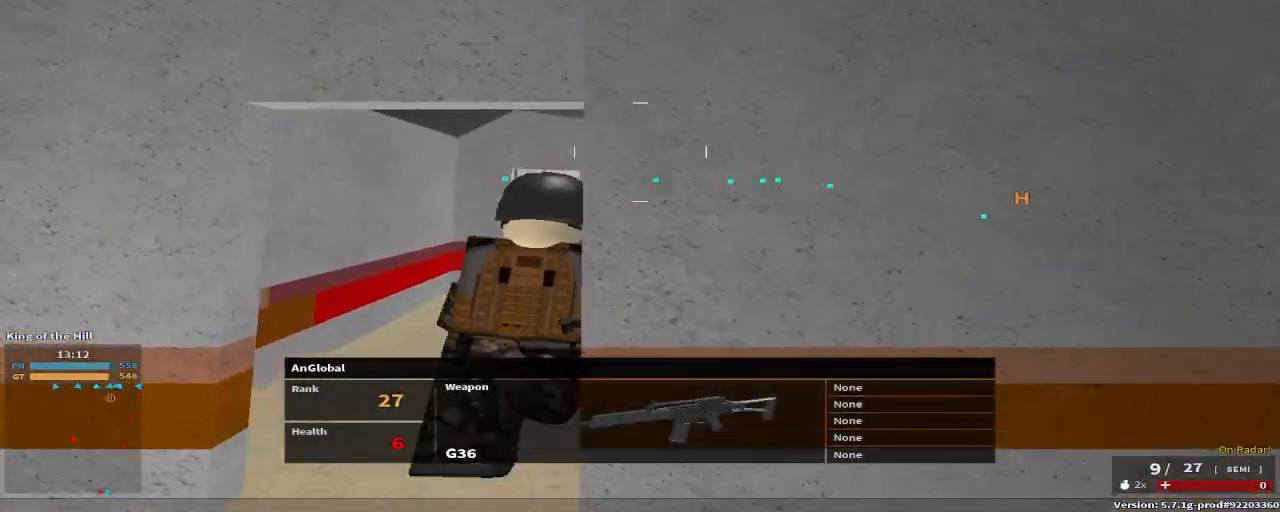
{"keys": [], "events": []}
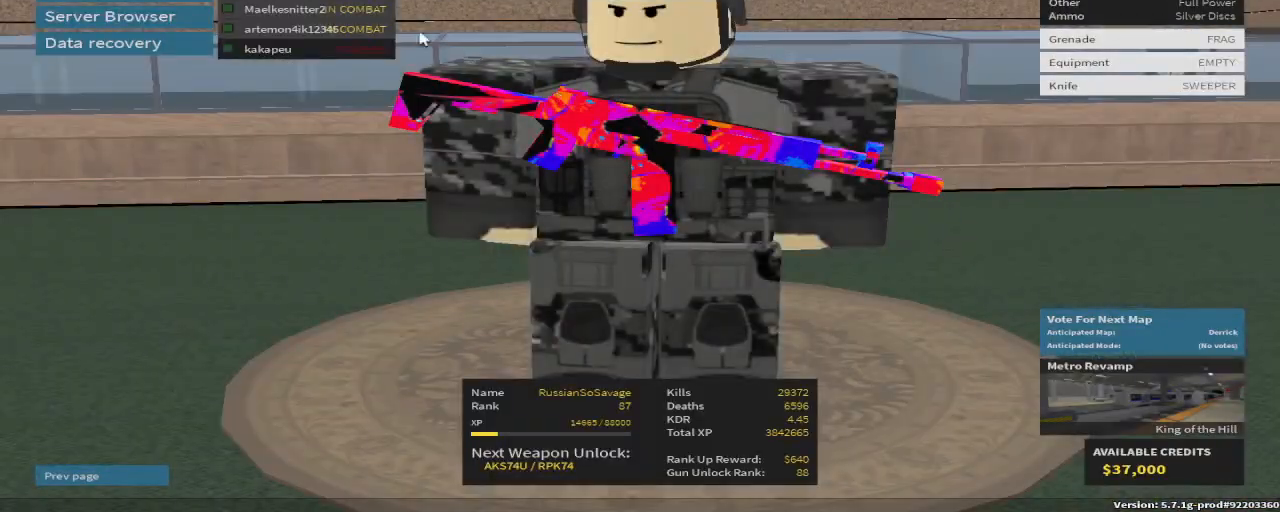
{"keys": [], "events": []}
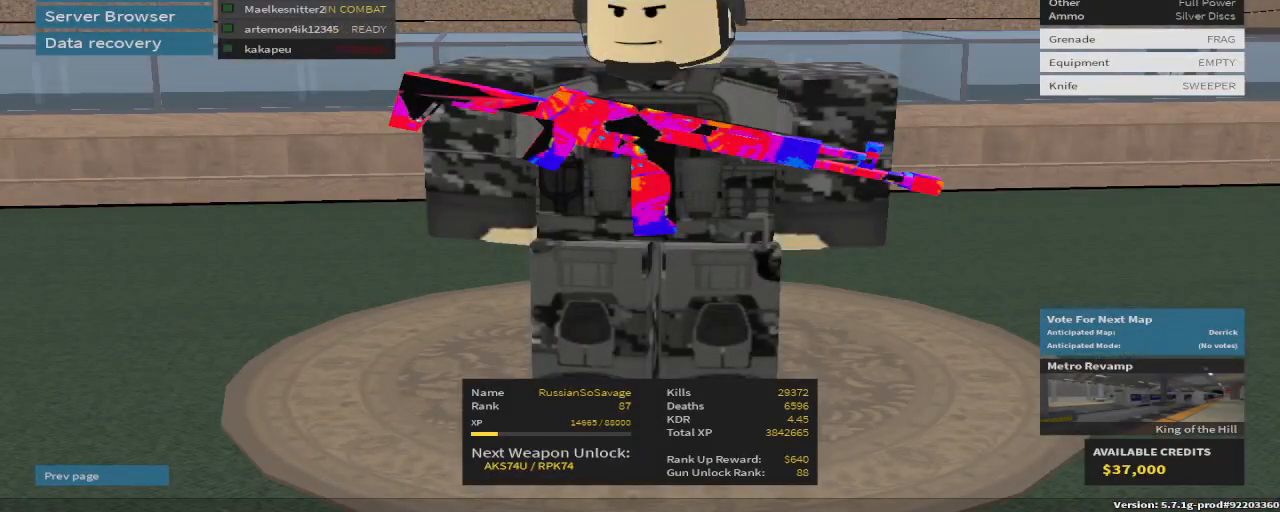
{"keys": [], "events": [[333, "space", "down"], [500, "space", "up"]]}
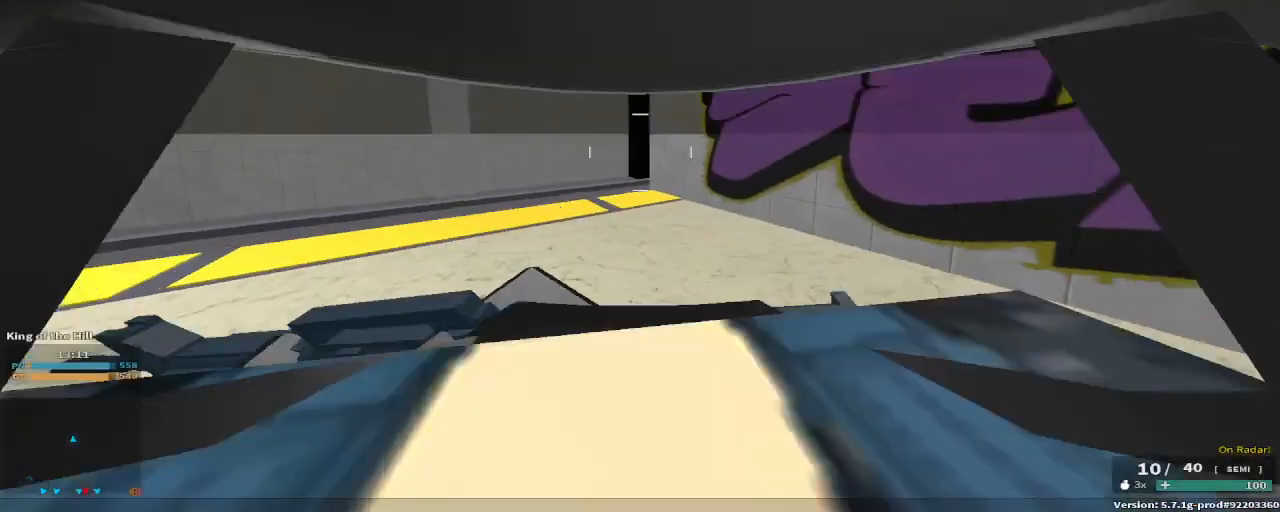
{"keys": ["w"], "events": [[100, "w", "down"], [200, "a", "down"], [200, "r", "down"], [317, "a", "up"], [400, "r", "up"]]}
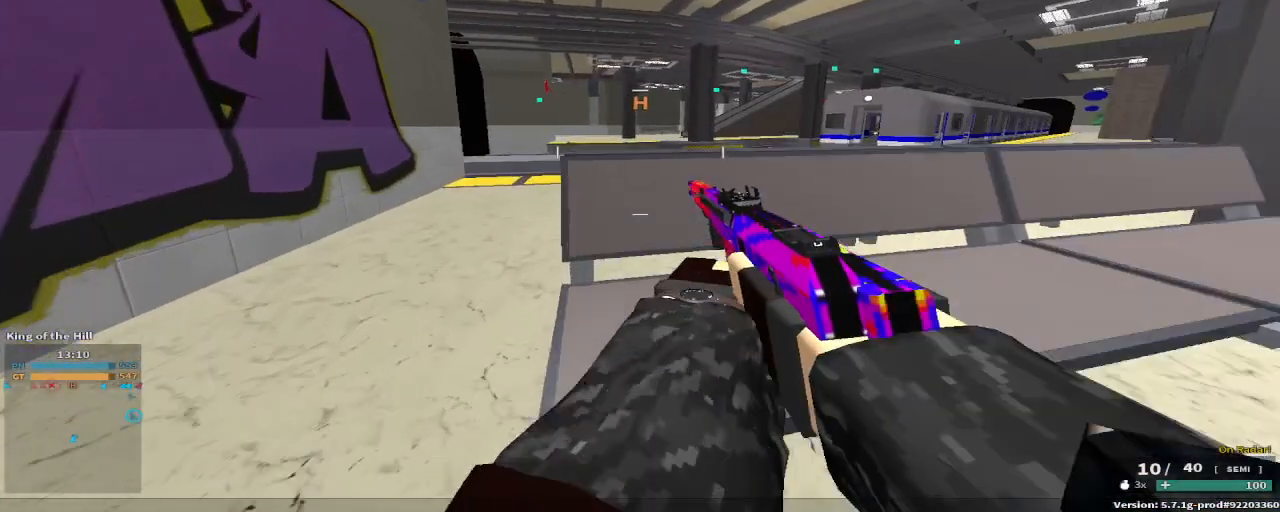
{"keys": ["w"], "events": [[33, "d", "down"], [317, "d", "up"]]}
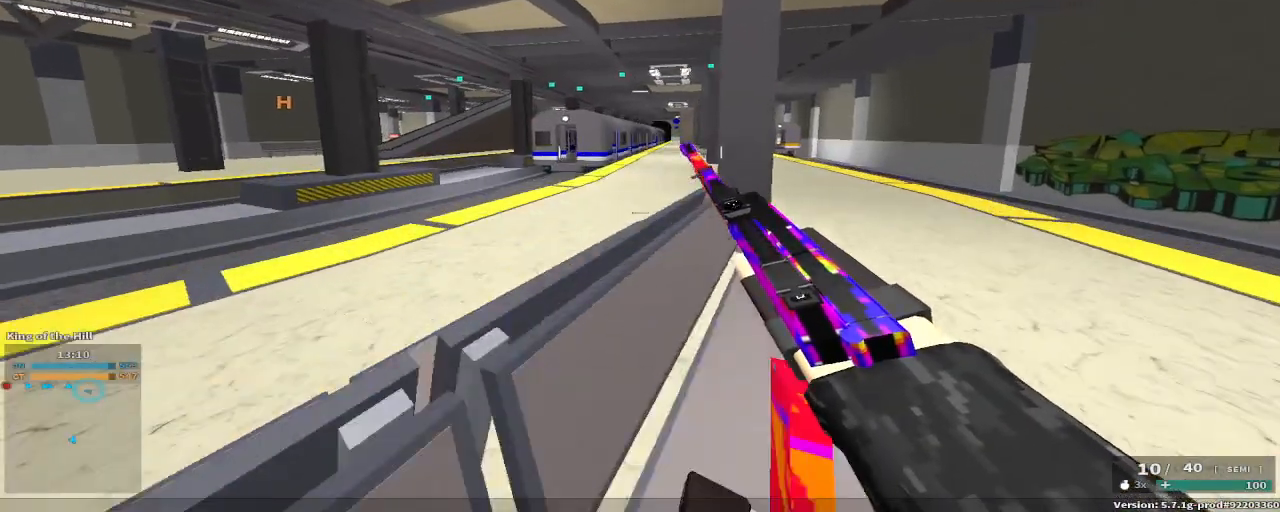
{"keys": ["a", "w"], "events": [[50, "c", "down"], [100, "space", "down"], [233, "c", "up"], [283, "space", "up"], [500, "a", "down"]]}
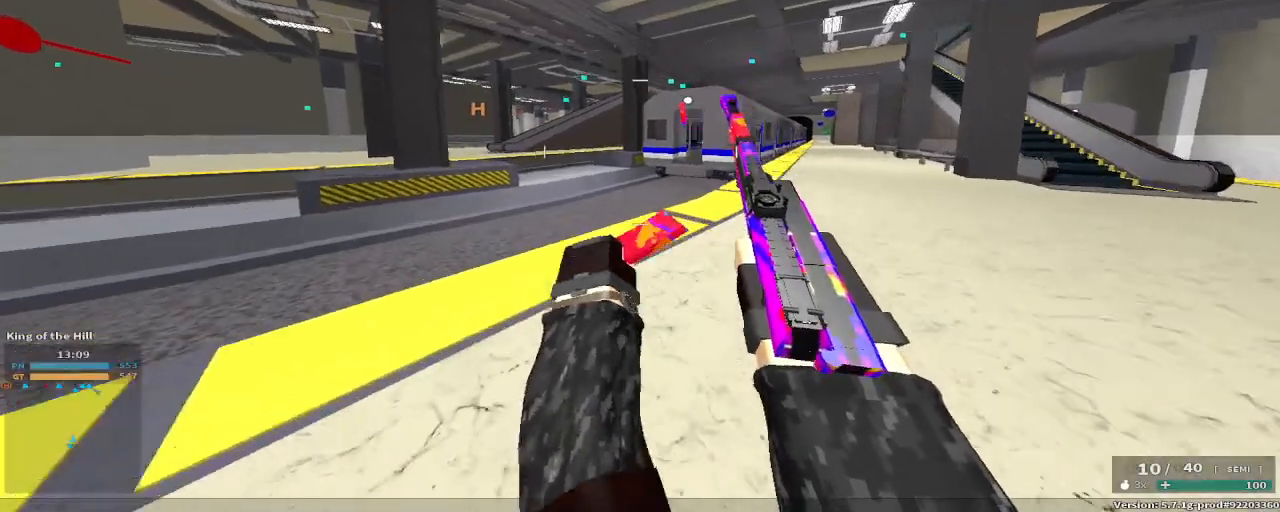
{"keys": ["a", "w"], "events": [[200, "space", "down"], [450, "space", "up"]]}
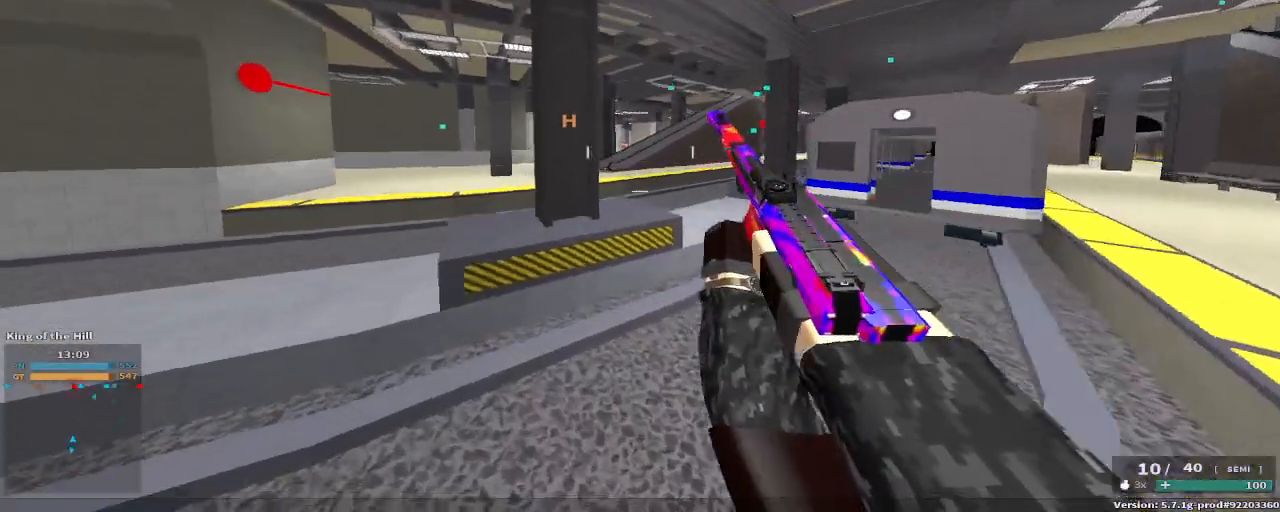
{"keys": ["a", "w"], "events": []}
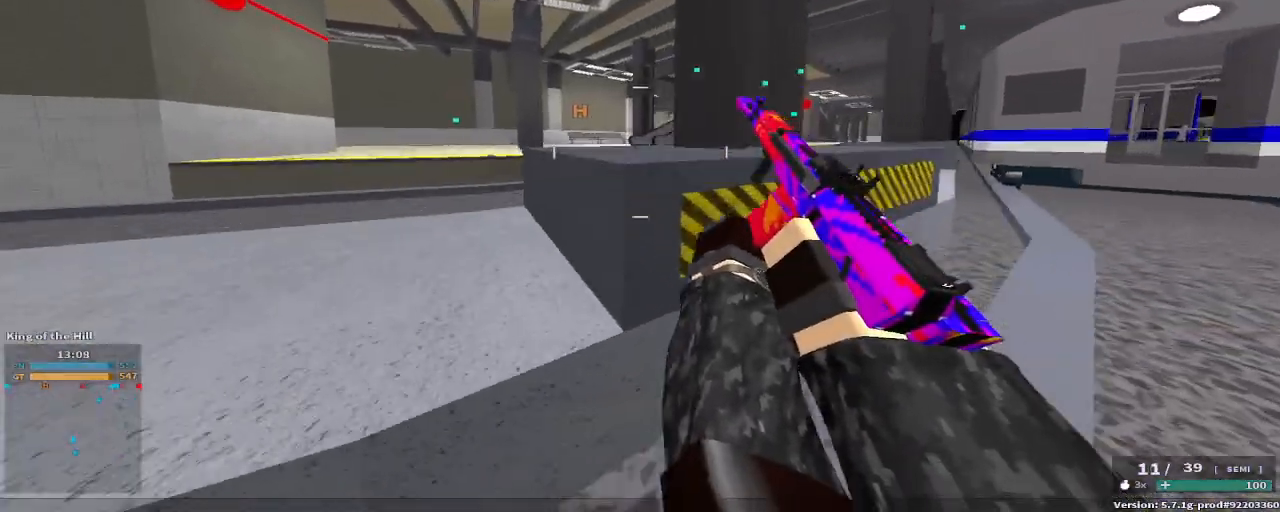
{"keys": [], "events": [[233, "c", "down"], [267, "space", "down"], [417, "a", "up"], [417, "c", "up"], [417, "space", "up"], [417, "w", "up"]]}
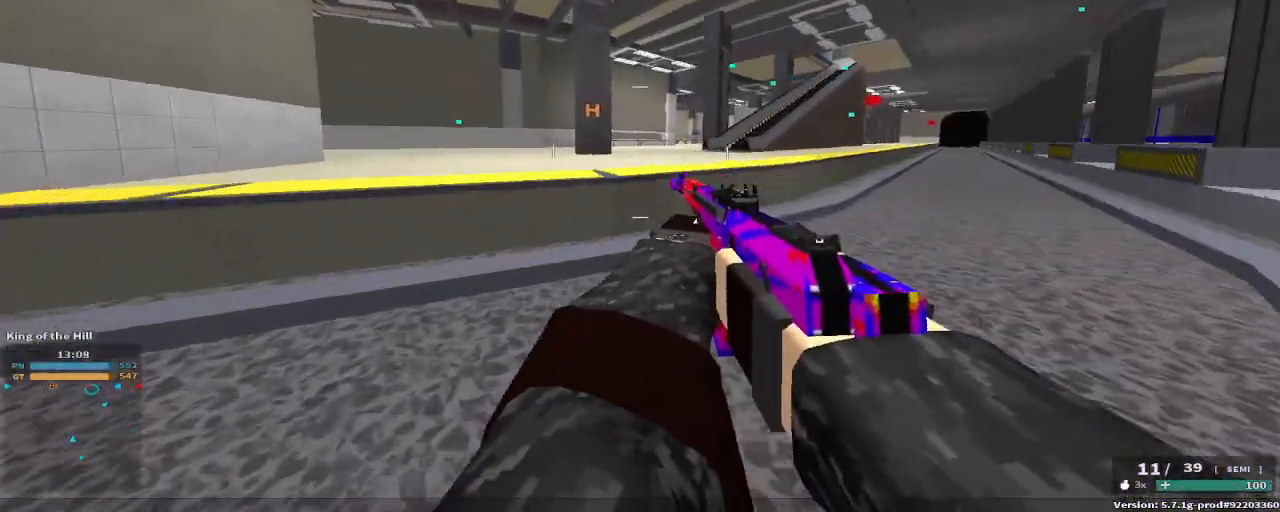
{"keys": ["a", "w"], "events": [[100, "space", "down"], [117, "a", "down"], [117, "w", "down"], [267, "space", "up"]]}
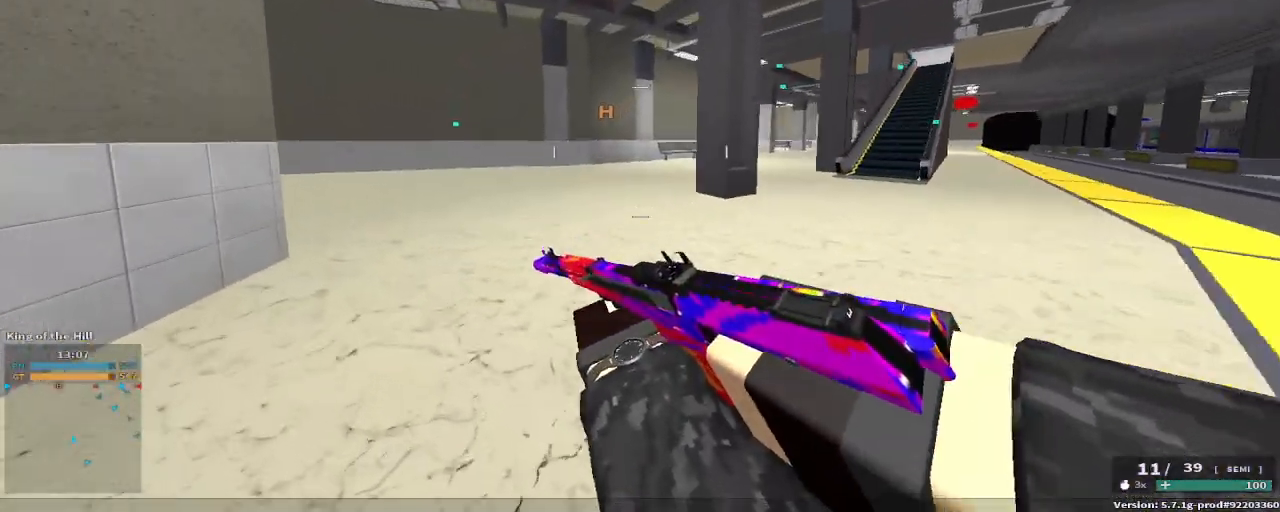
{"keys": ["c", "space", "w"], "events": [[67, "a", "up"], [450, "c", "down"], [483, "space", "down"]]}
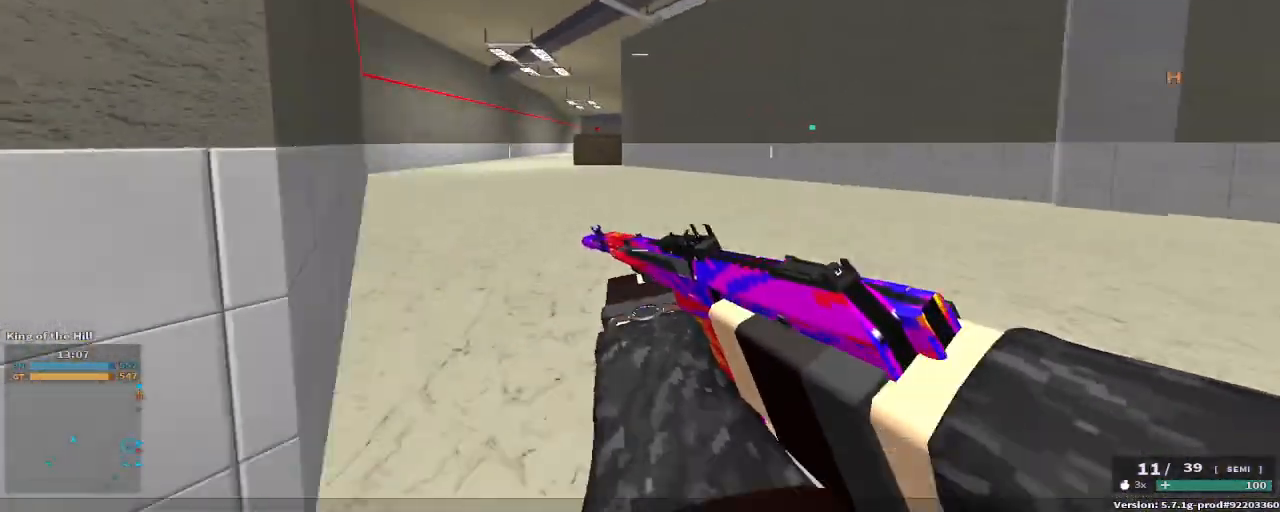
{"keys": ["w"], "events": [[100, "c", "up"], [100, "space", "up"], [100, "w", "up"], [283, "space", "down"], [333, "w", "down"], [433, "space", "up"]]}
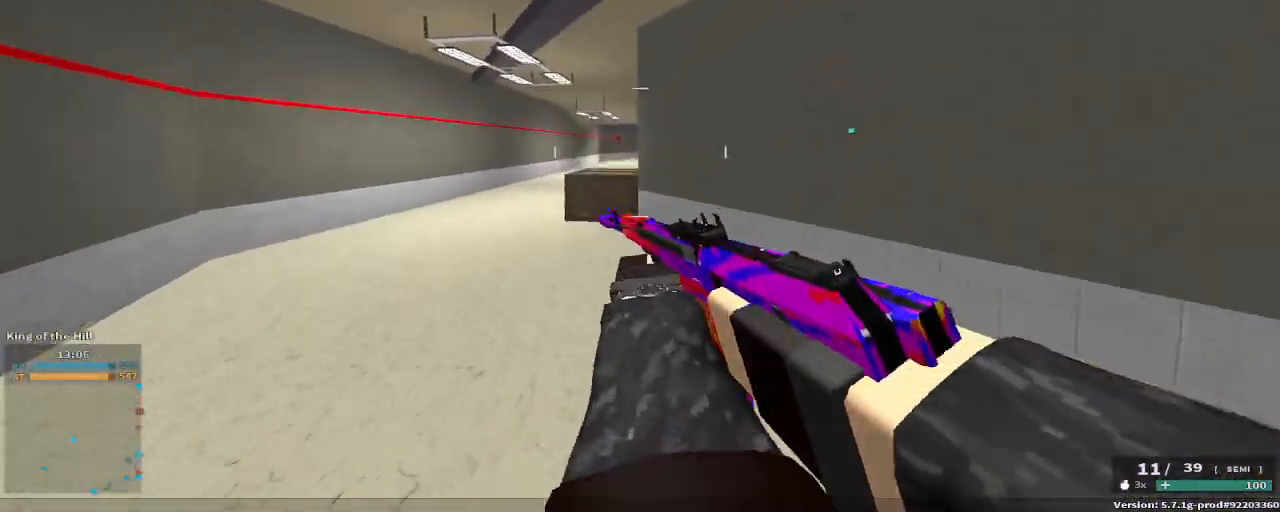
{"keys": ["w"], "events": [[100, "2", "down"], [200, "2", "up"]]}